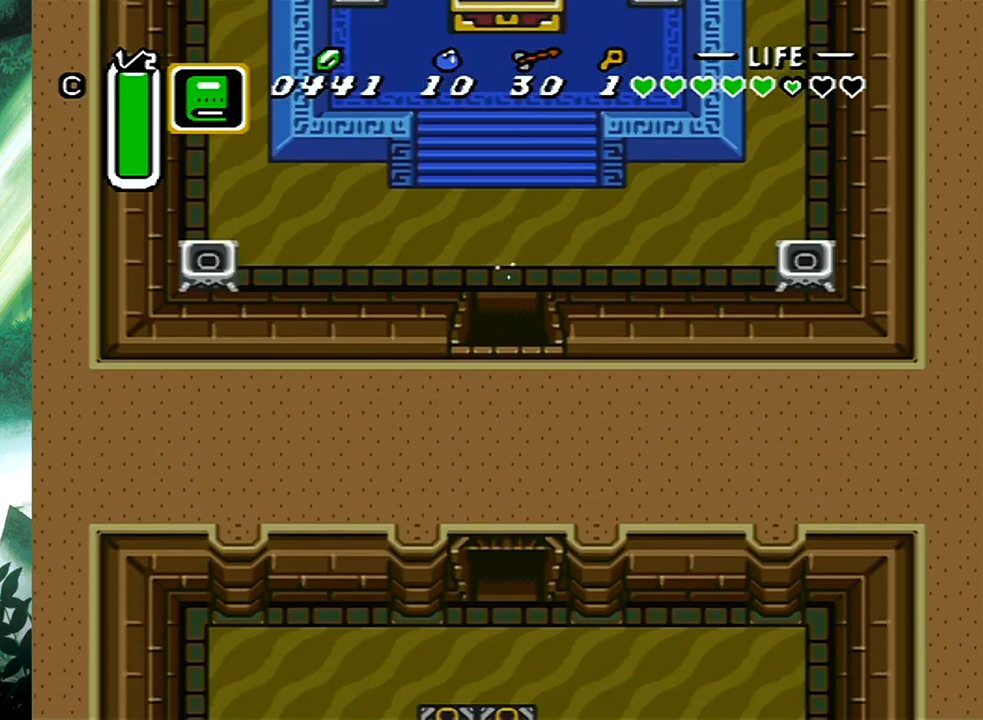
Gameplay with a controller (Xbox layout); each line is a JSON object with the inputs held at the frame after it. "events" lists button and stick changes between this image and that frame as [ms after this image, input, new state], when the widget could be followed in between. Not read: L2 R2 left_stick right_stick.
{"buttons": [], "events": []}
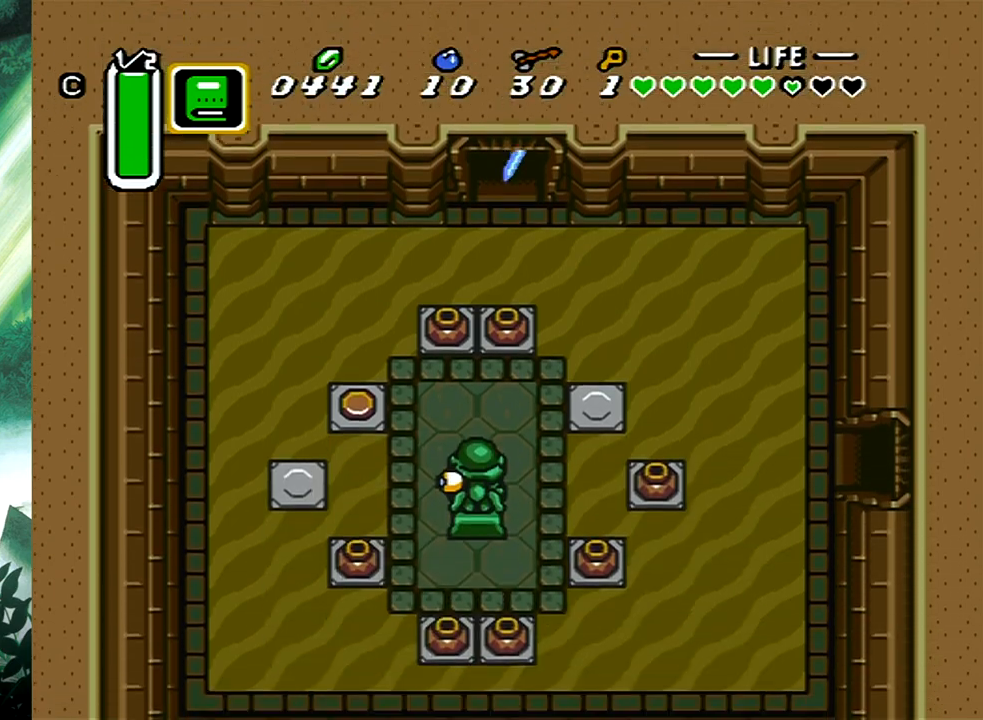
{"buttons": ["DPAD_DOWN", "DPAD_LEFT"], "events": [[183, "DPAD_DOWN", "down"], [333, "DPAD_LEFT", "down"]]}
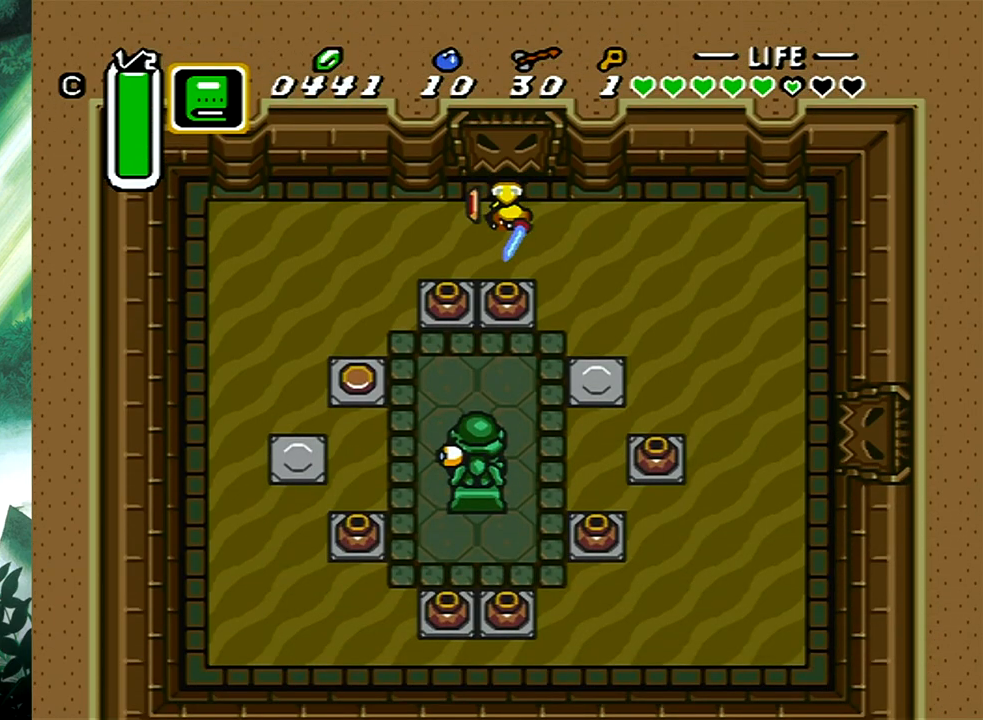
{"buttons": ["DPAD_DOWN"], "events": [[317, "DPAD_LEFT", "up"]]}
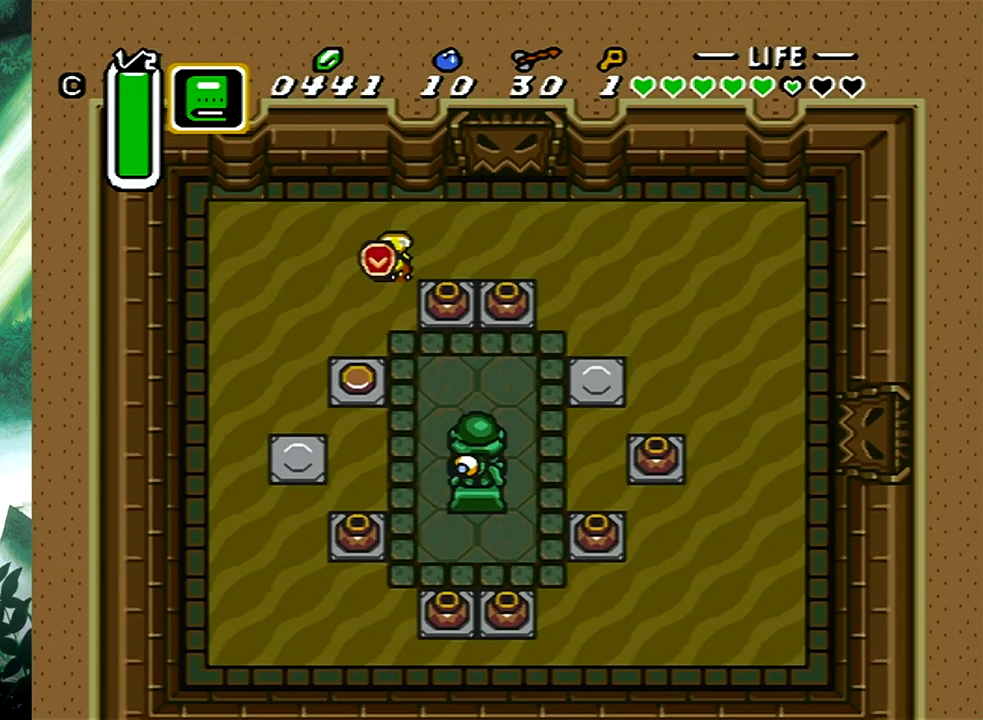
{"buttons": ["DPAD_DOWN"], "events": []}
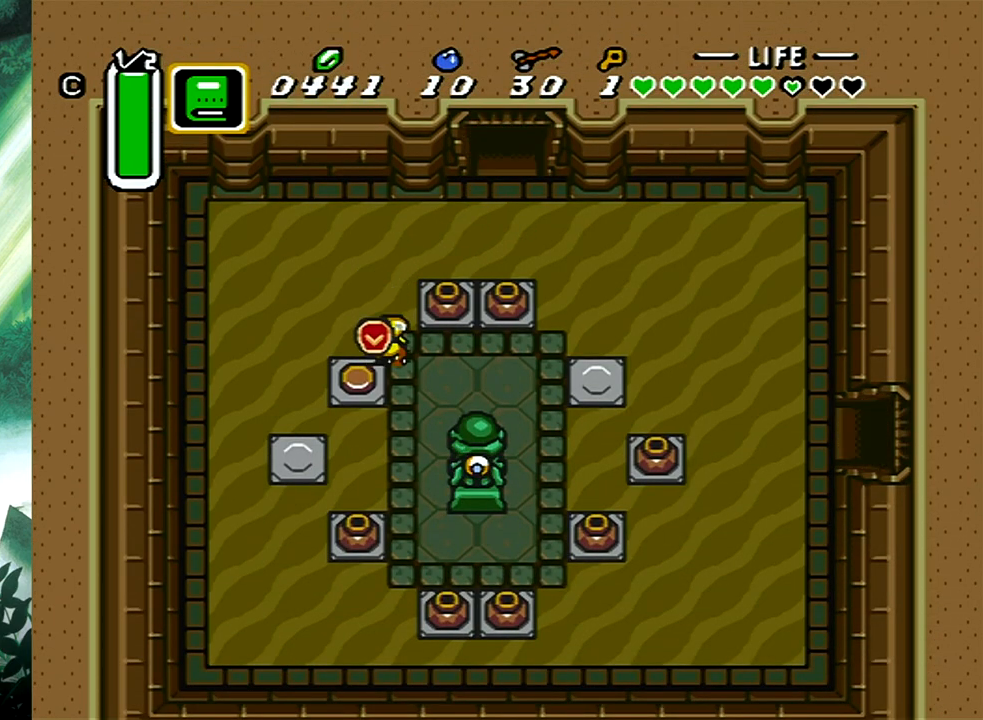
{"buttons": ["B"], "events": [[100, "DPAD_RIGHT", "down"], [167, "DPAD_DOWN", "up"], [217, "B", "down"], [233, "DPAD_RIGHT", "up"]]}
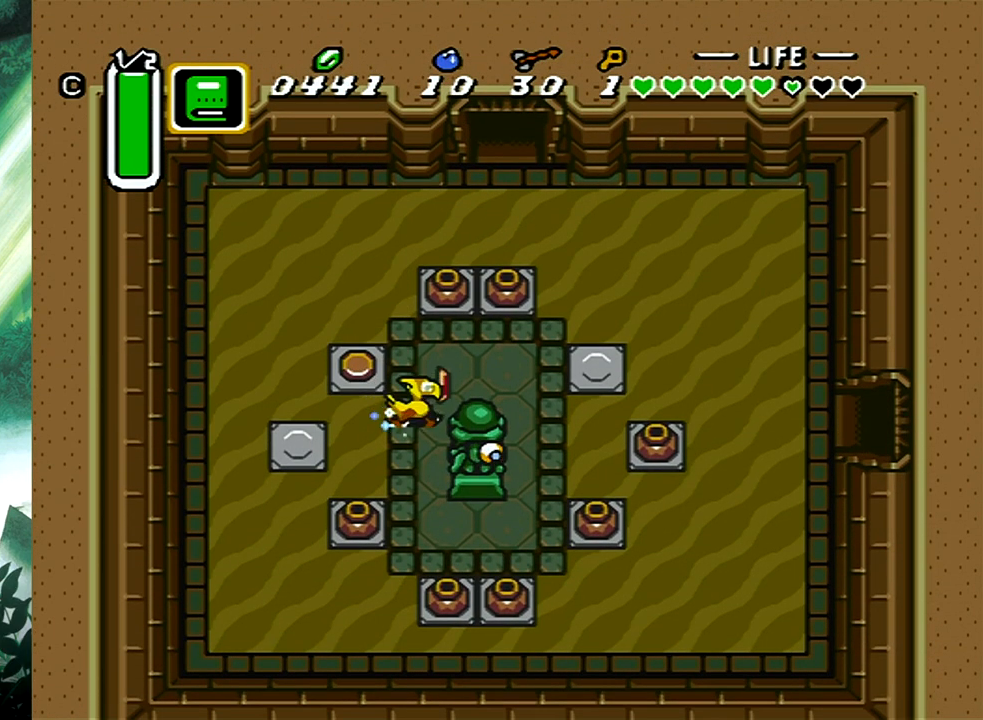
{"buttons": [], "events": [[417, "B", "up"]]}
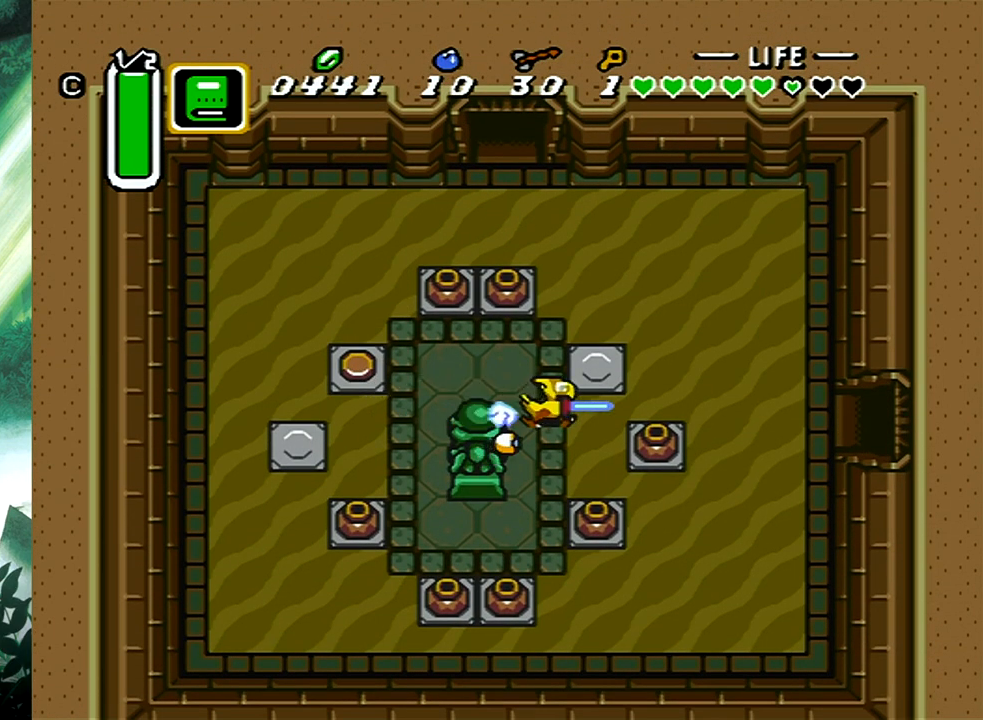
{"buttons": [], "events": []}
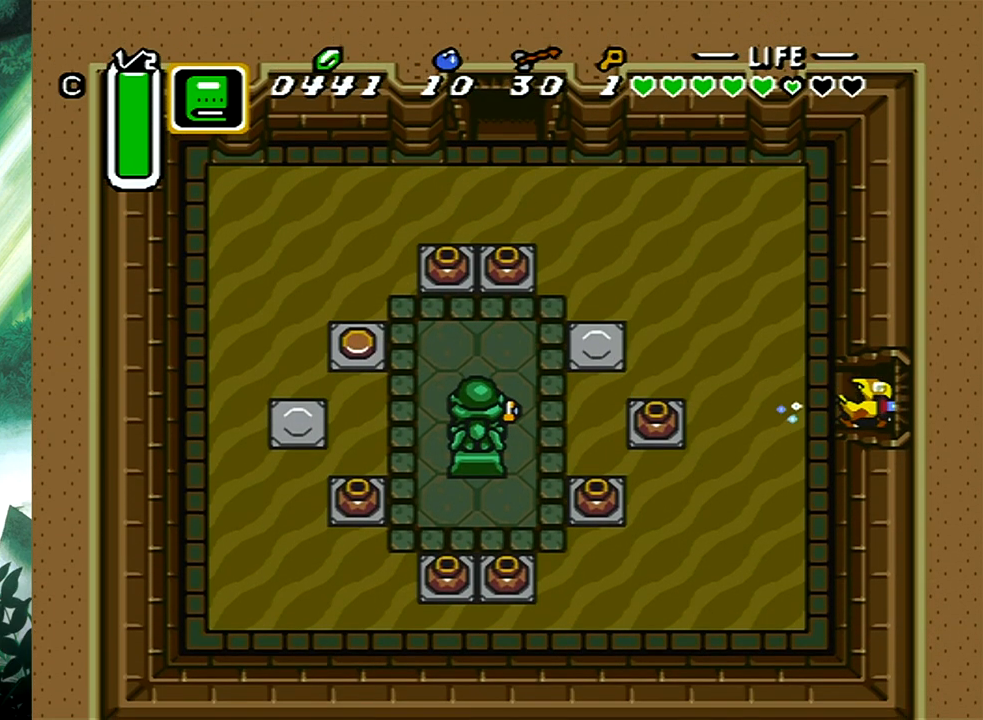
{"buttons": [], "events": []}
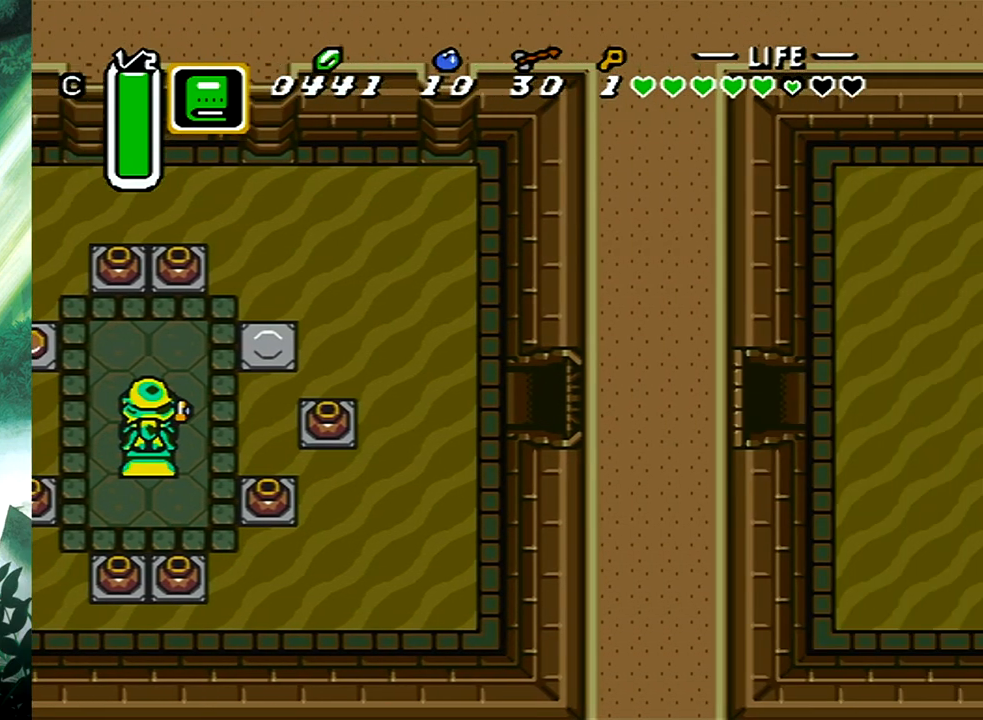
{"buttons": [], "events": []}
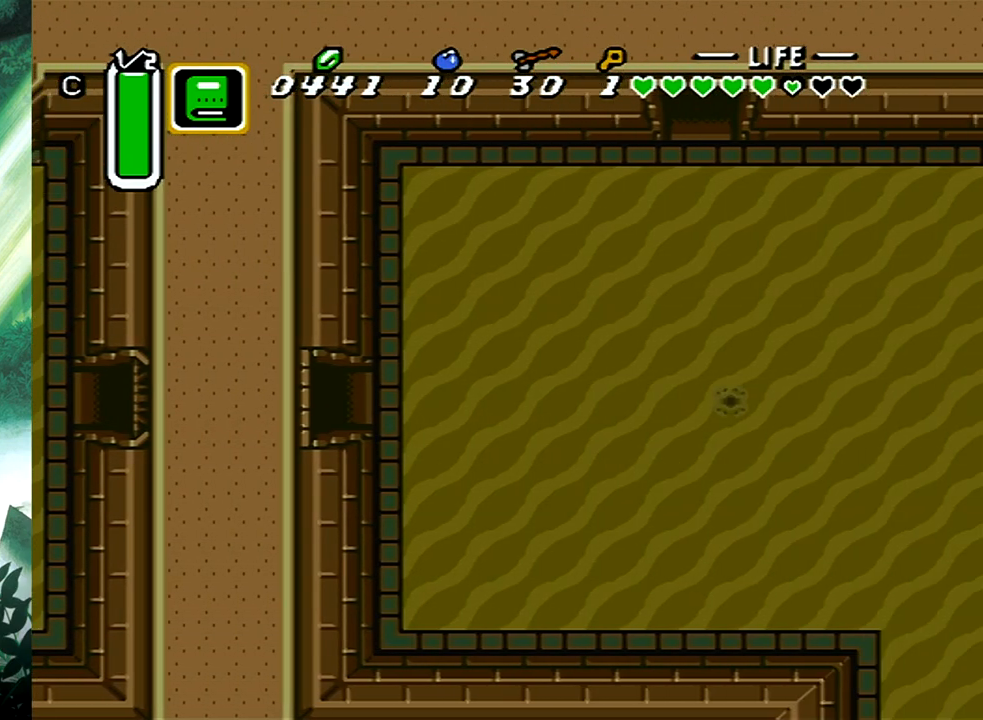
{"buttons": ["DPAD_RIGHT"], "events": [[483, "DPAD_RIGHT", "down"]]}
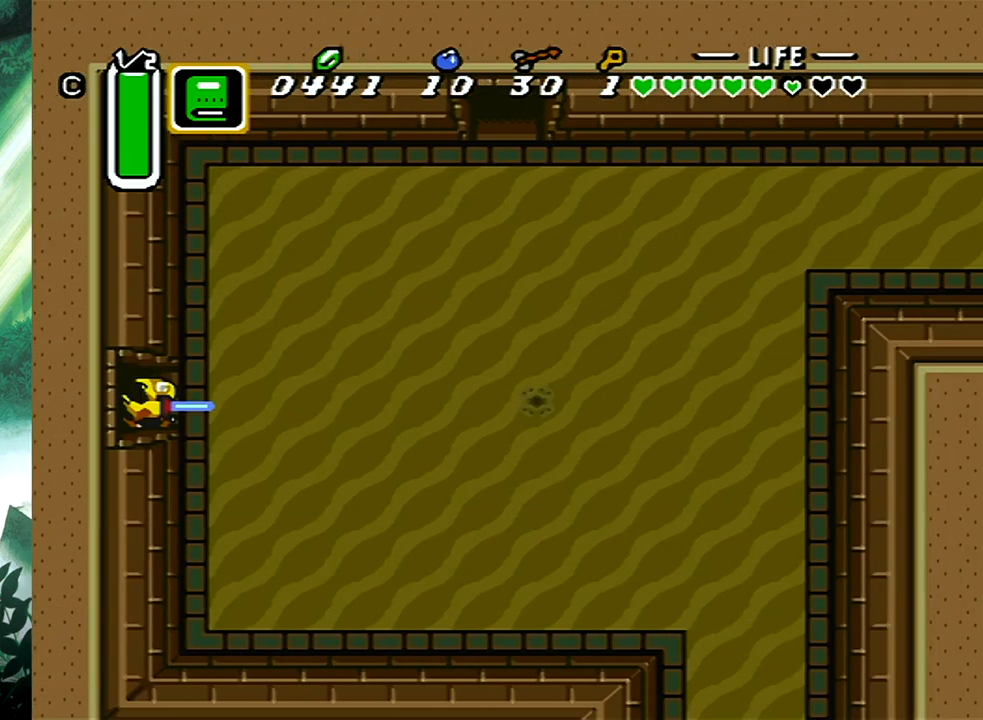
{"buttons": ["B"], "events": [[33, "DPAD_DOWN", "down"], [67, "B", "down"], [83, "DPAD_DOWN", "up"], [100, "DPAD_RIGHT", "up"]]}
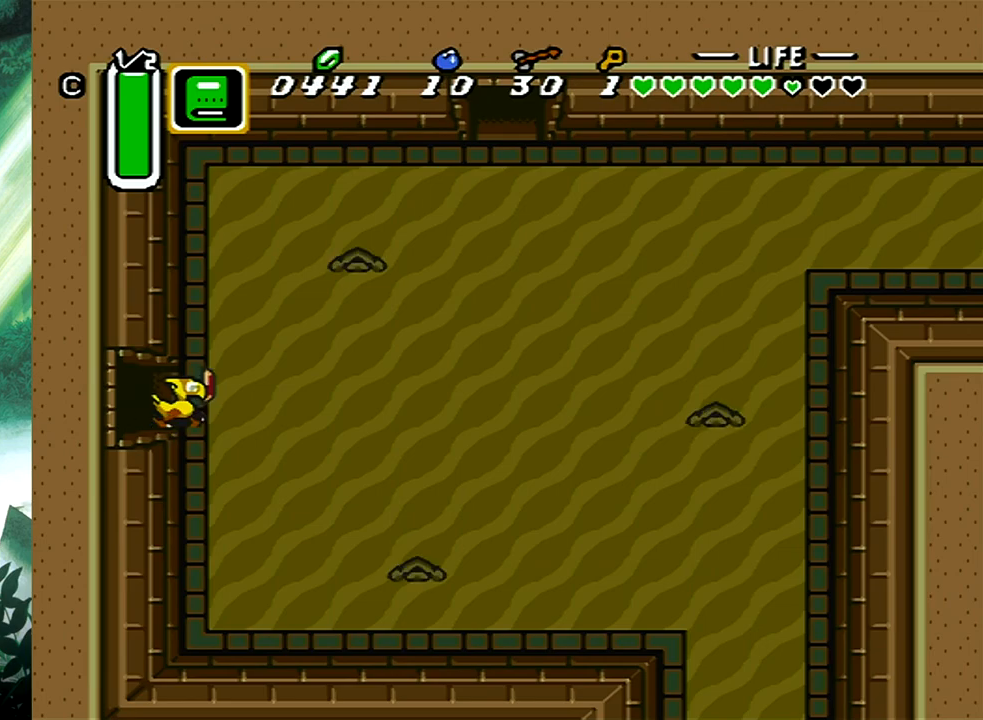
{"buttons": ["DPAD_UP", "DPAD_RIGHT"], "events": [[167, "B", "up"], [250, "DPAD_UP", "down"], [300, "DPAD_RIGHT", "down"]]}
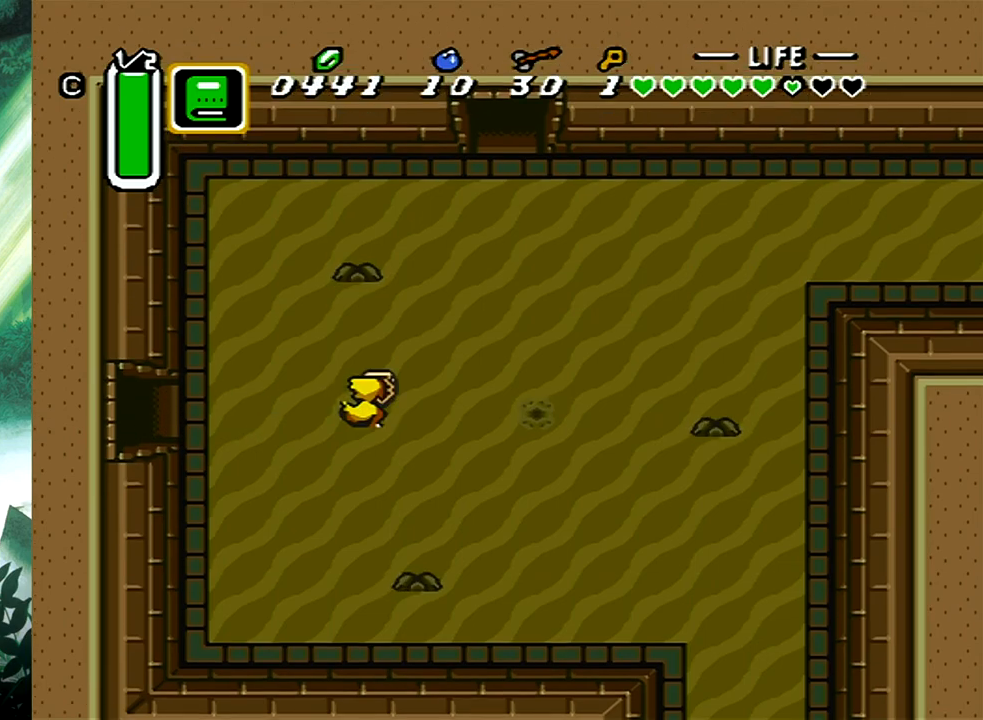
{"buttons": ["DPAD_UP", "DPAD_RIGHT"], "events": []}
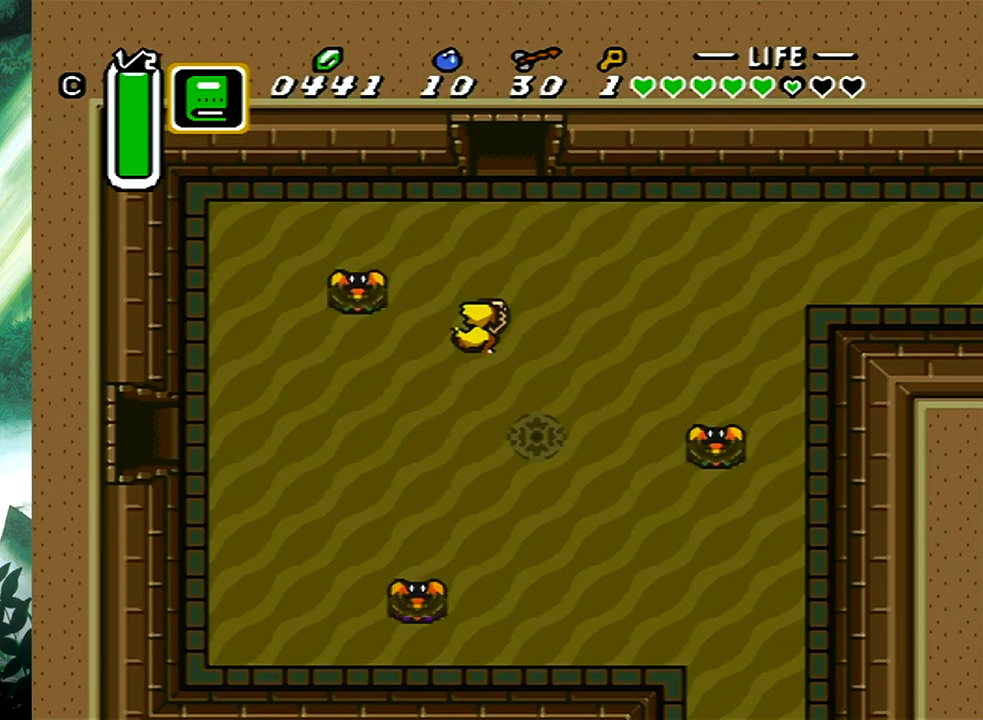
{"buttons": ["B"], "events": [[117, "DPAD_UP", "up"], [133, "B", "down"], [167, "DPAD_RIGHT", "up"]]}
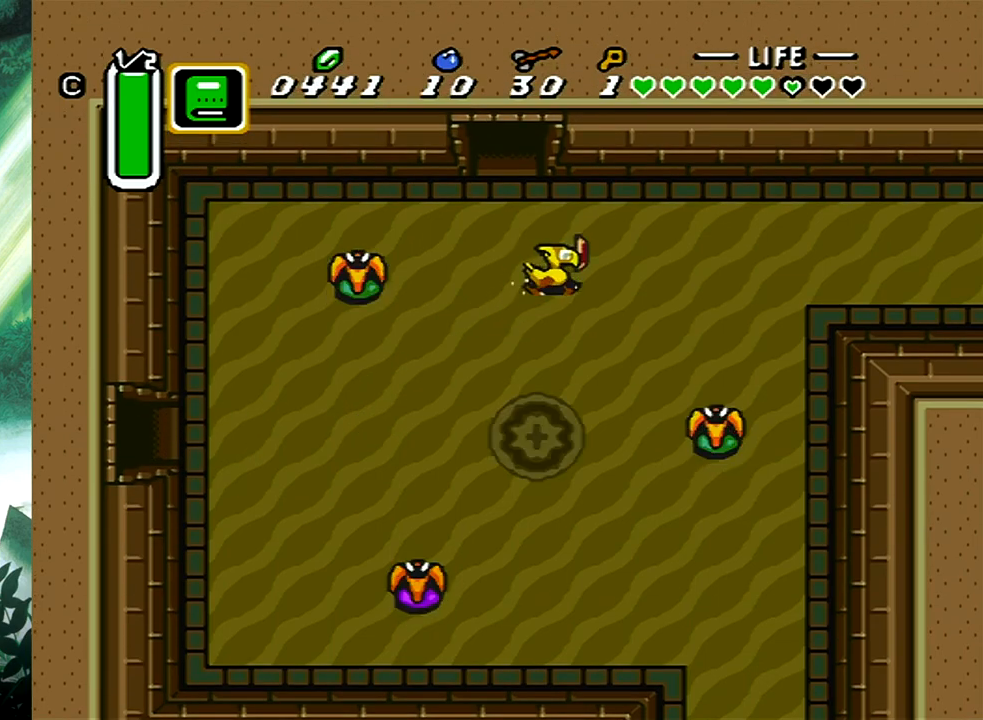
{"buttons": [], "events": [[317, "B", "up"]]}
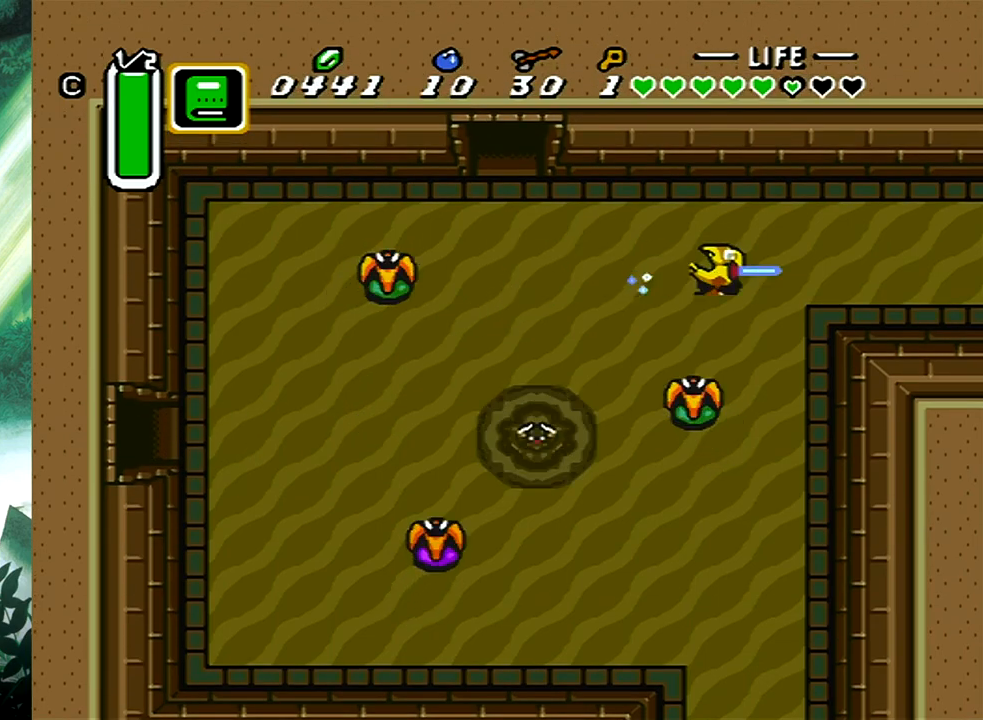
{"buttons": [], "events": []}
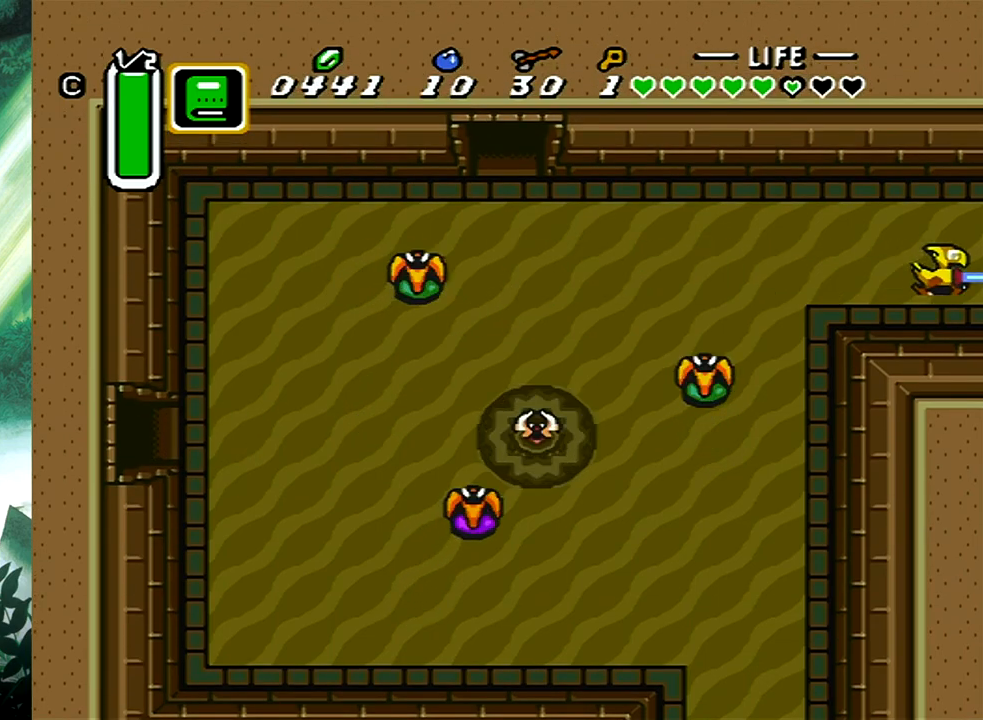
{"buttons": [], "events": []}
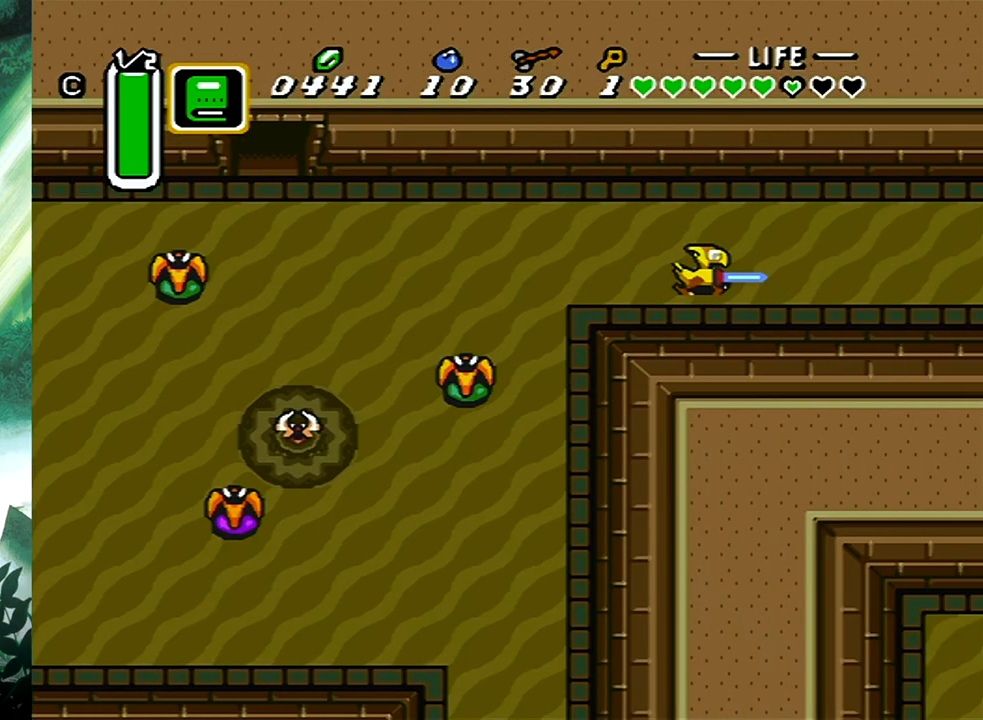
{"buttons": [], "events": []}
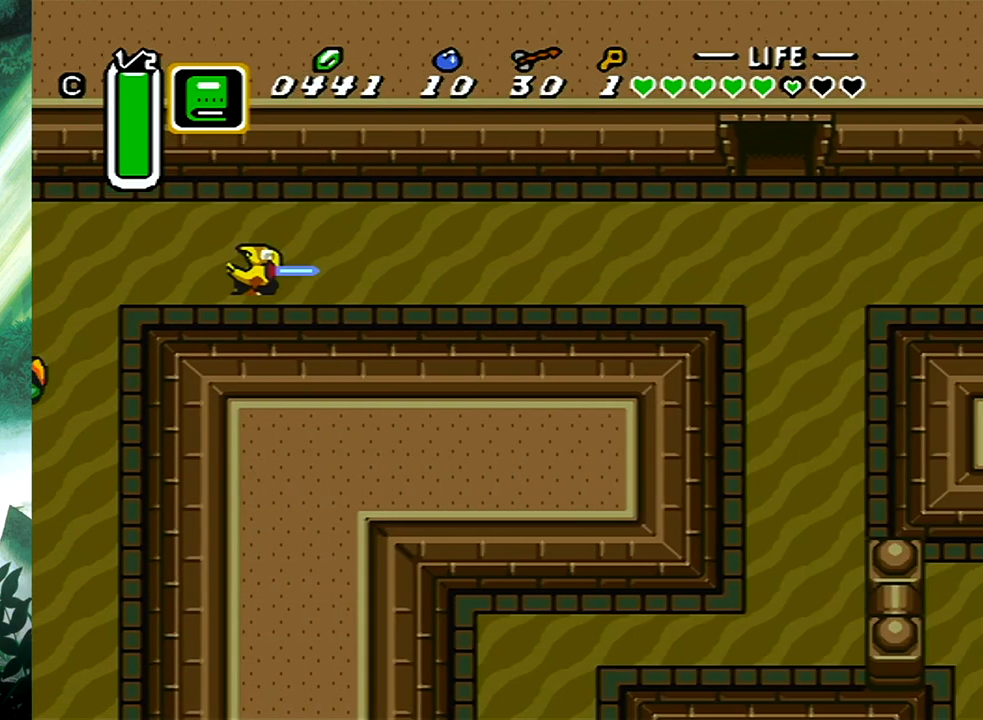
{"buttons": ["DPAD_RIGHT"], "events": [[450, "DPAD_DOWN", "down"], [450, "DPAD_RIGHT", "down"], [467, "DPAD_DOWN", "up"]]}
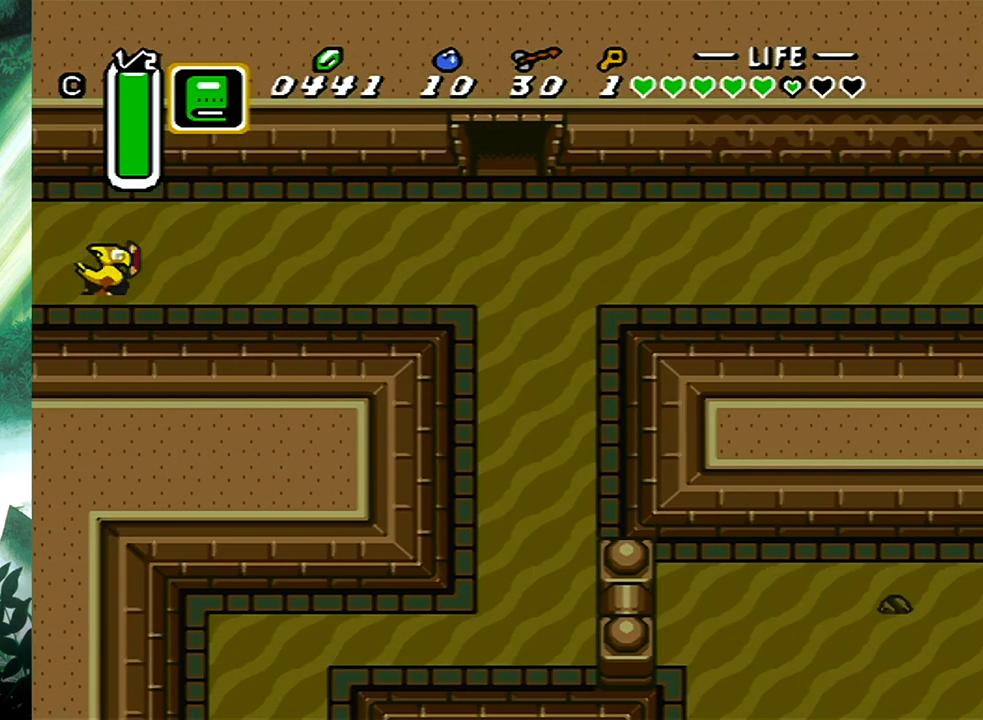
{"buttons": ["B"], "events": [[50, "B", "down"], [83, "DPAD_RIGHT", "up"]]}
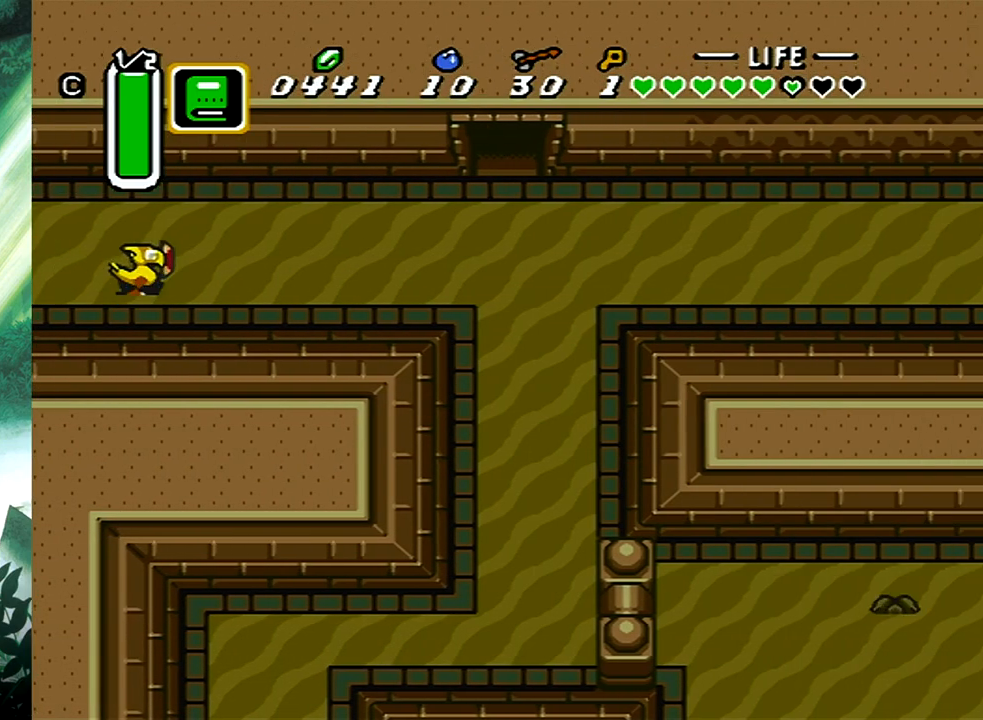
{"buttons": [], "events": [[200, "B", "up"]]}
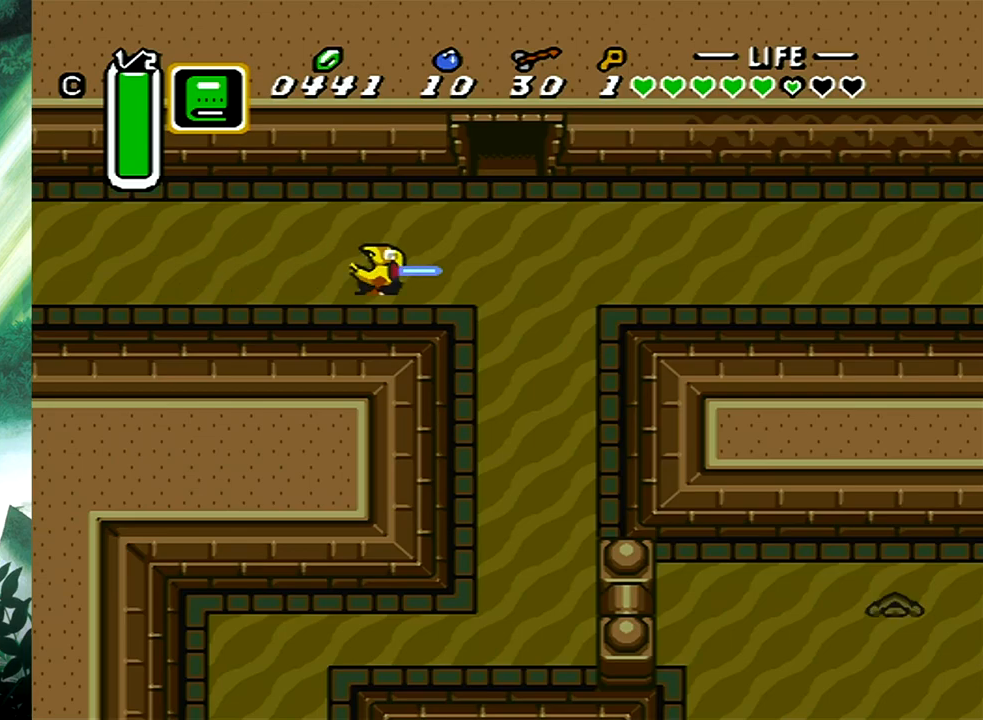
{"buttons": [], "events": []}
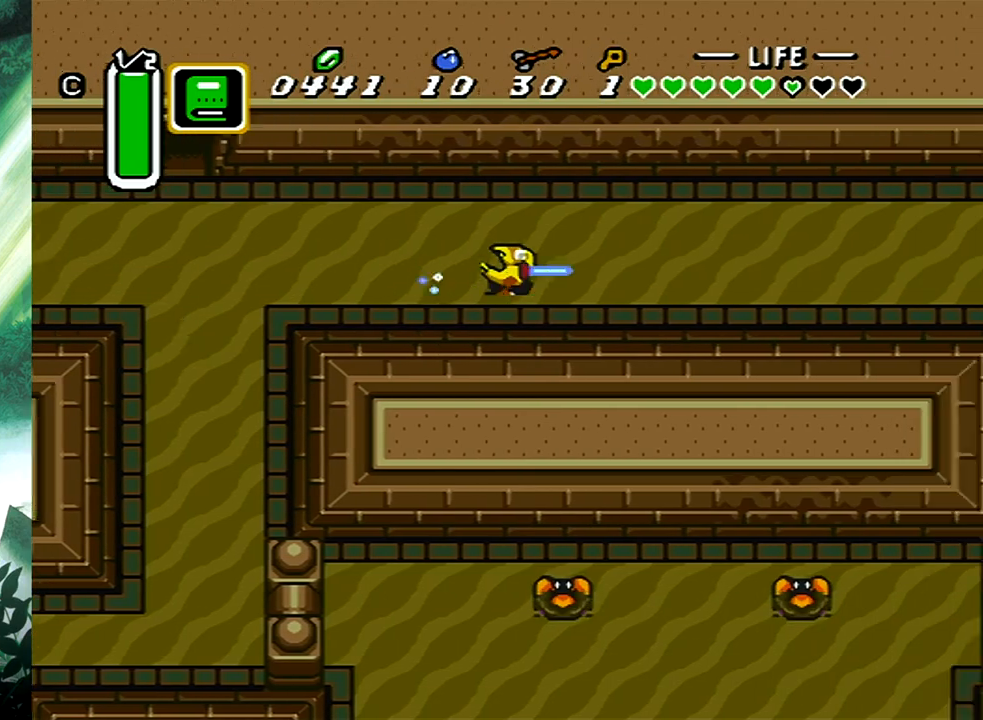
{"buttons": [], "events": []}
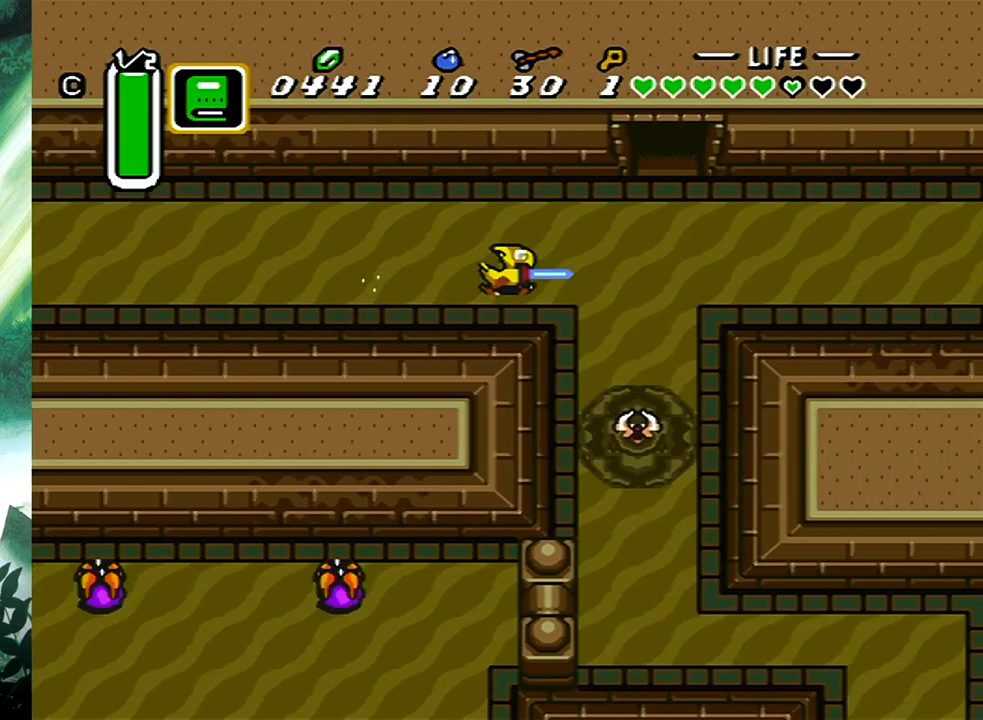
{"buttons": [], "events": []}
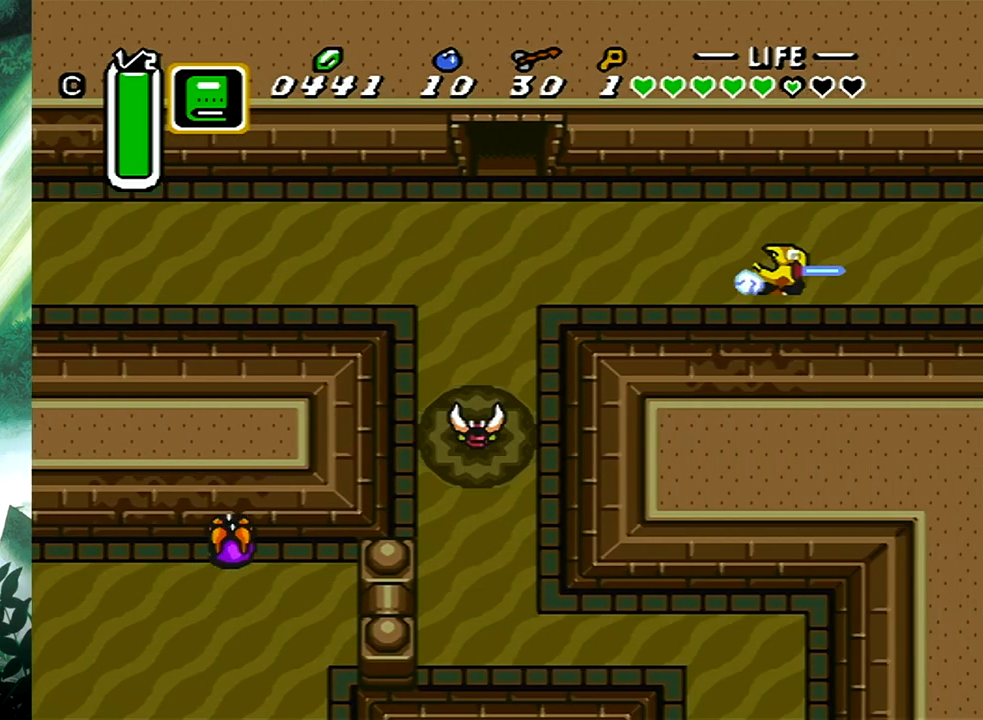
{"buttons": [], "events": []}
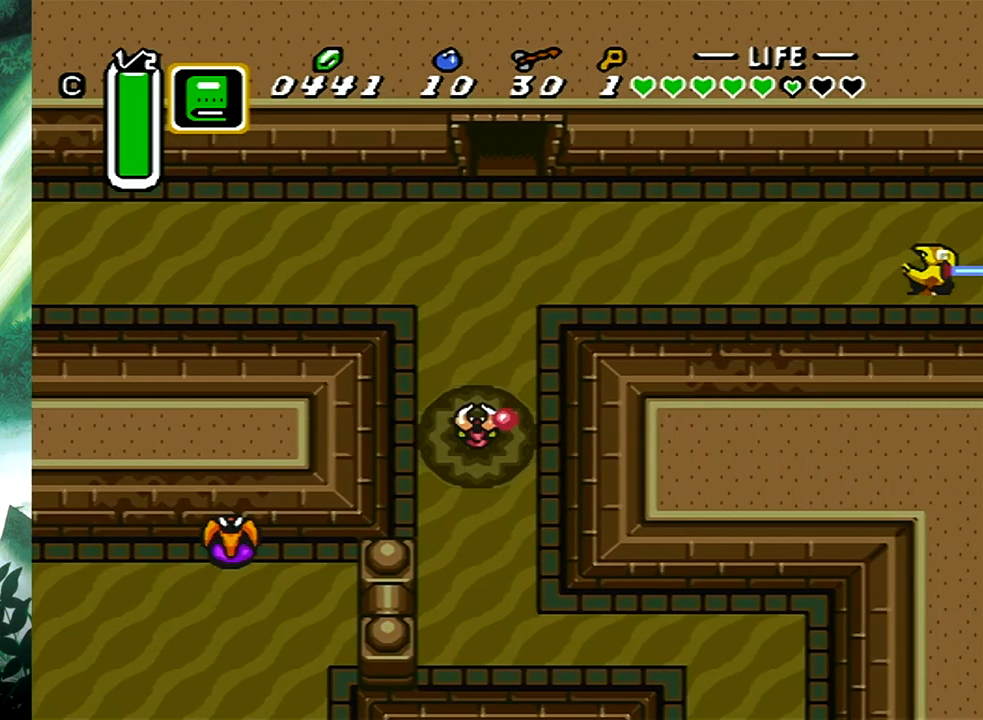
{"buttons": [], "events": []}
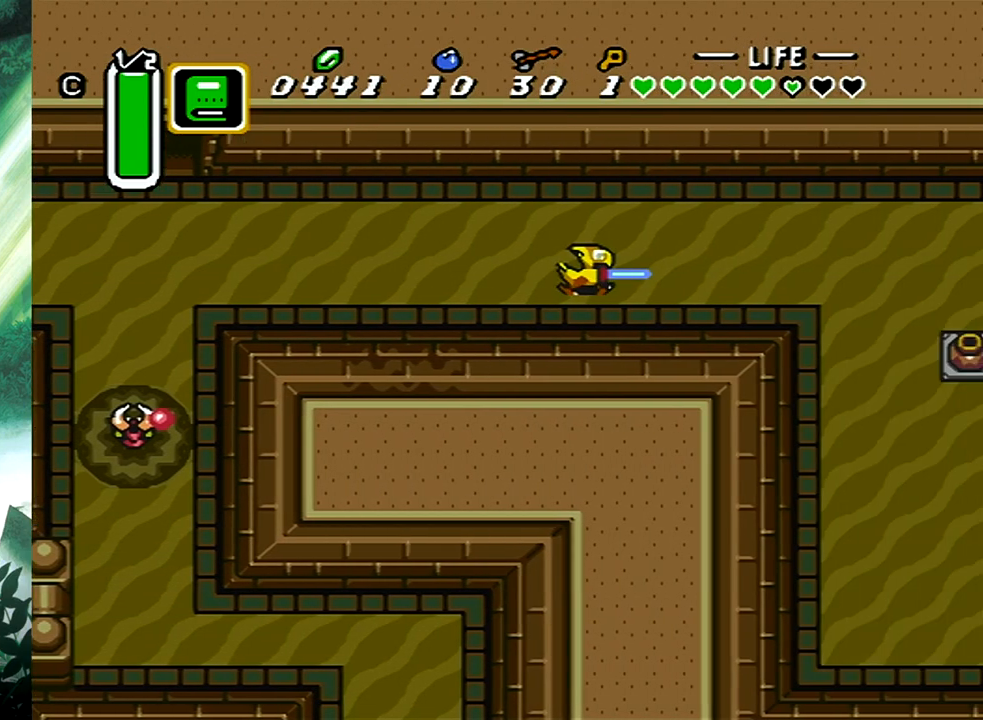
{"buttons": [], "events": []}
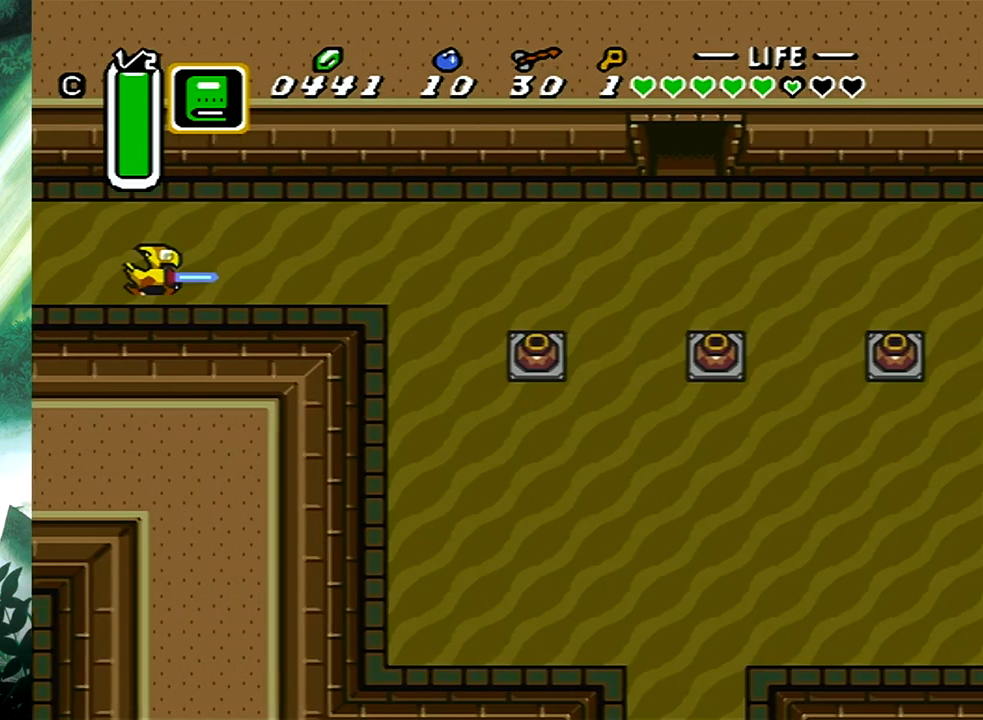
{"buttons": ["B"], "events": [[133, "DPAD_RIGHT", "down"], [233, "B", "down"], [250, "DPAD_RIGHT", "up"]]}
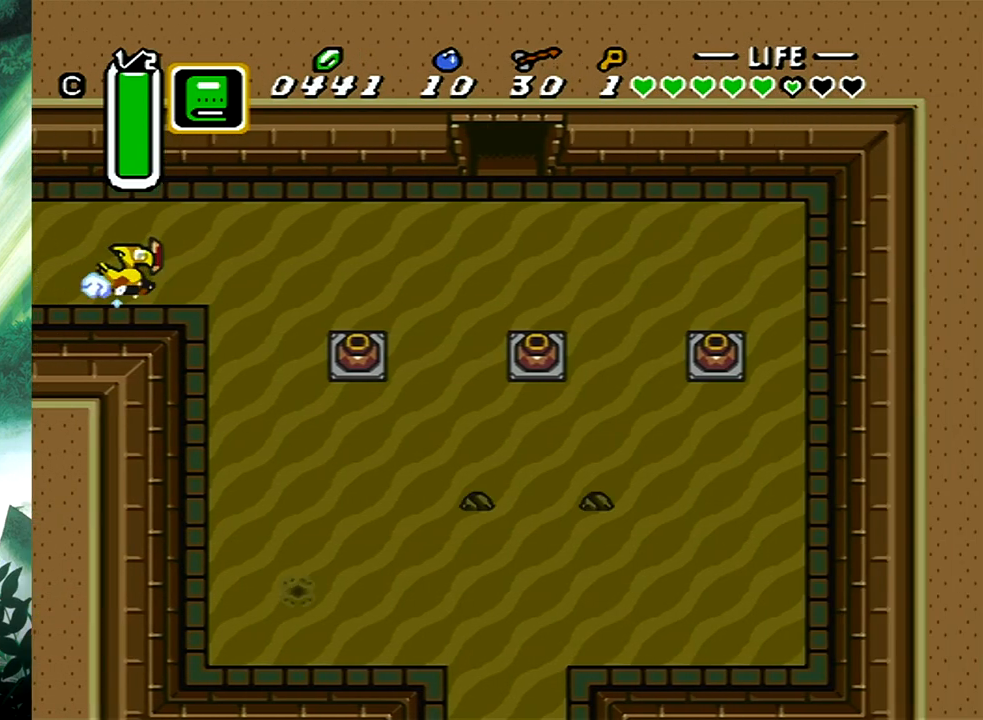
{"buttons": [], "events": [[367, "B", "up"]]}
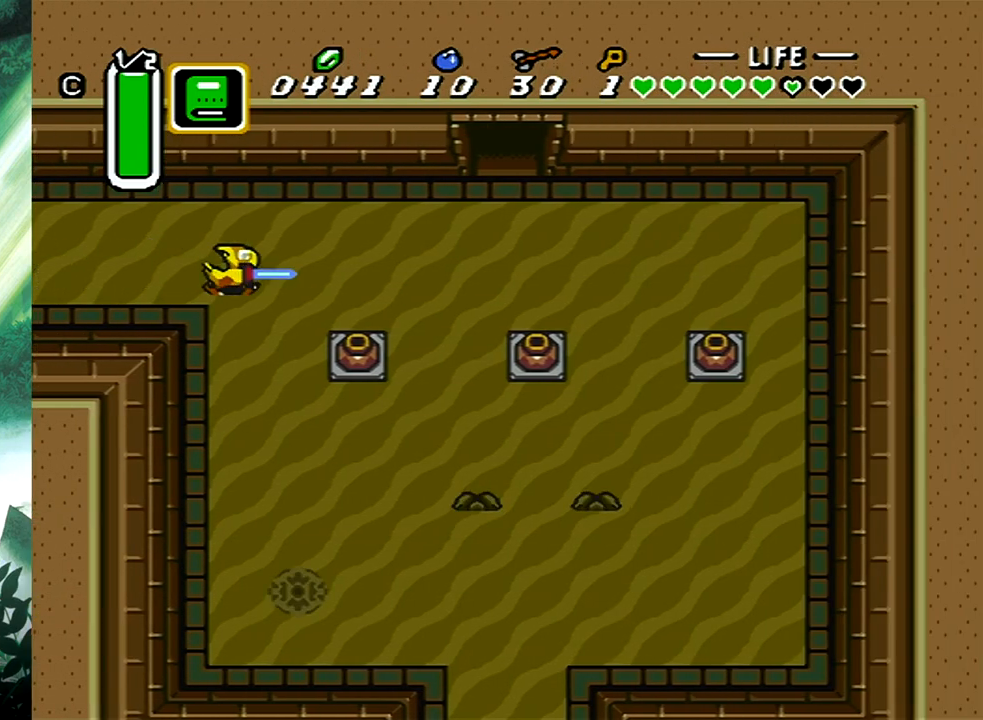
{"buttons": ["B"], "events": [[300, "B", "down"], [300, "DPAD_DOWN", "down"], [417, "DPAD_DOWN", "up"]]}